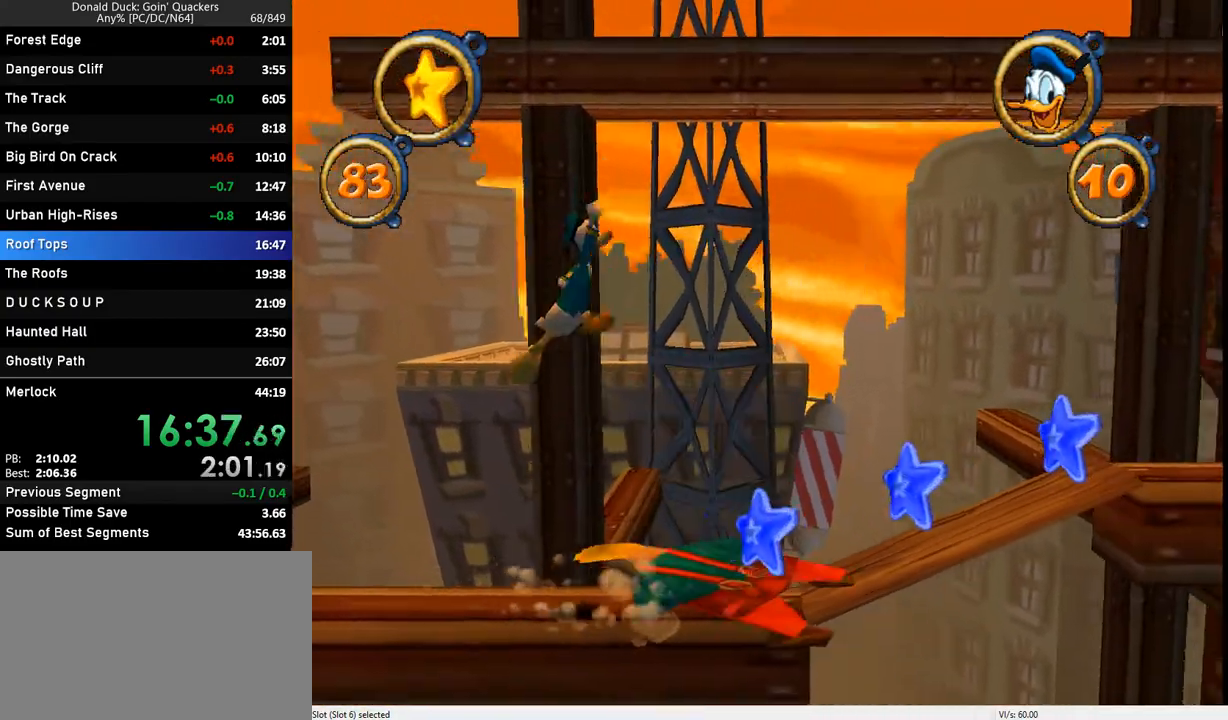
Gameplay with keyboard; each line is a JSON object with the keys held at the frame after it. "events" lists presses ("down") and releases ("up") of "caps_lock", "ctrl_l", "ctrl_r", "down", "f1", "left", "return", "right", "up", "x" and "z" between this image and that frame as [ms after this image, input, new state], when the widget could be followed in between. No other keys are recorded. Mouse input is not recorded.
{"keys": ["right"], "events": []}
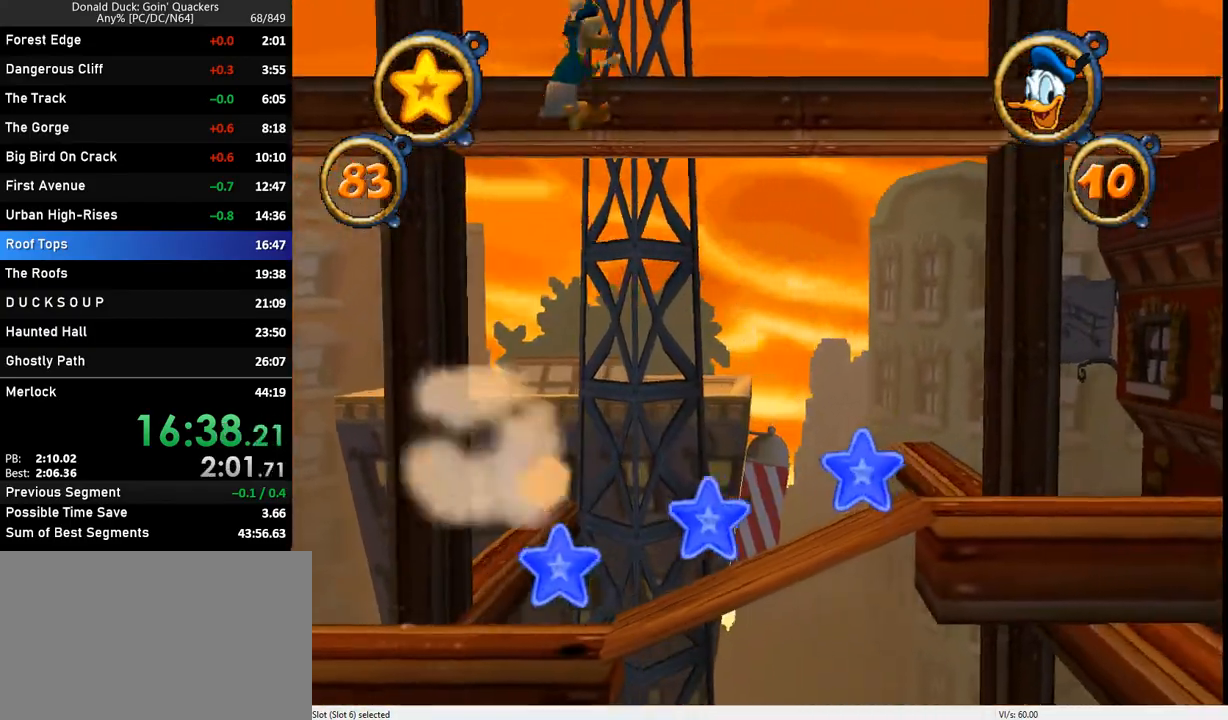
{"keys": ["right", "z"], "events": [[133, "z", "down"]]}
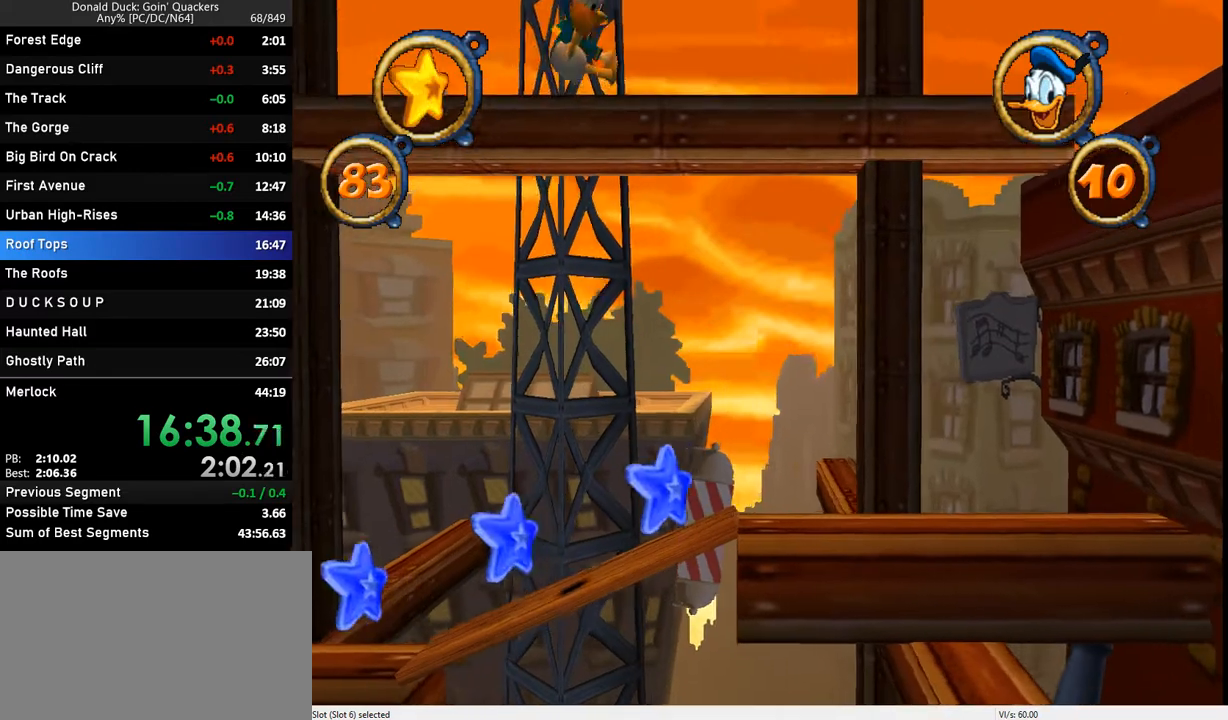
{"keys": ["right"], "events": [[100, "z", "up"]]}
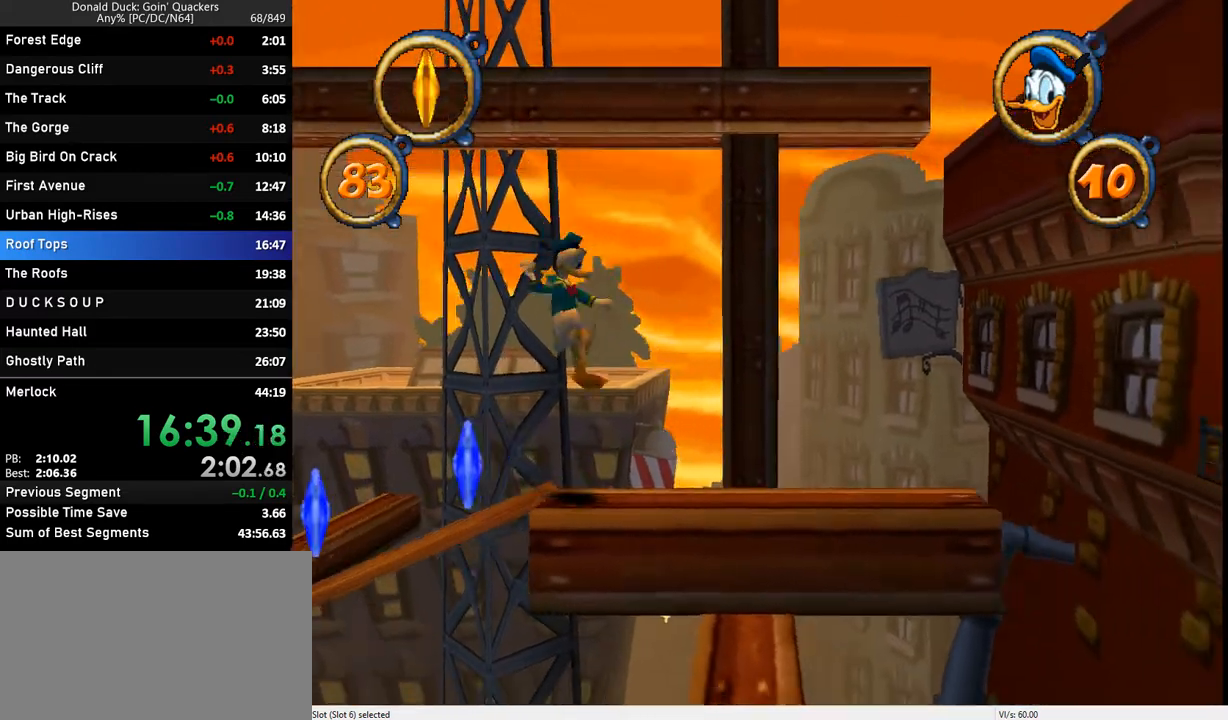
{"keys": ["right"], "events": []}
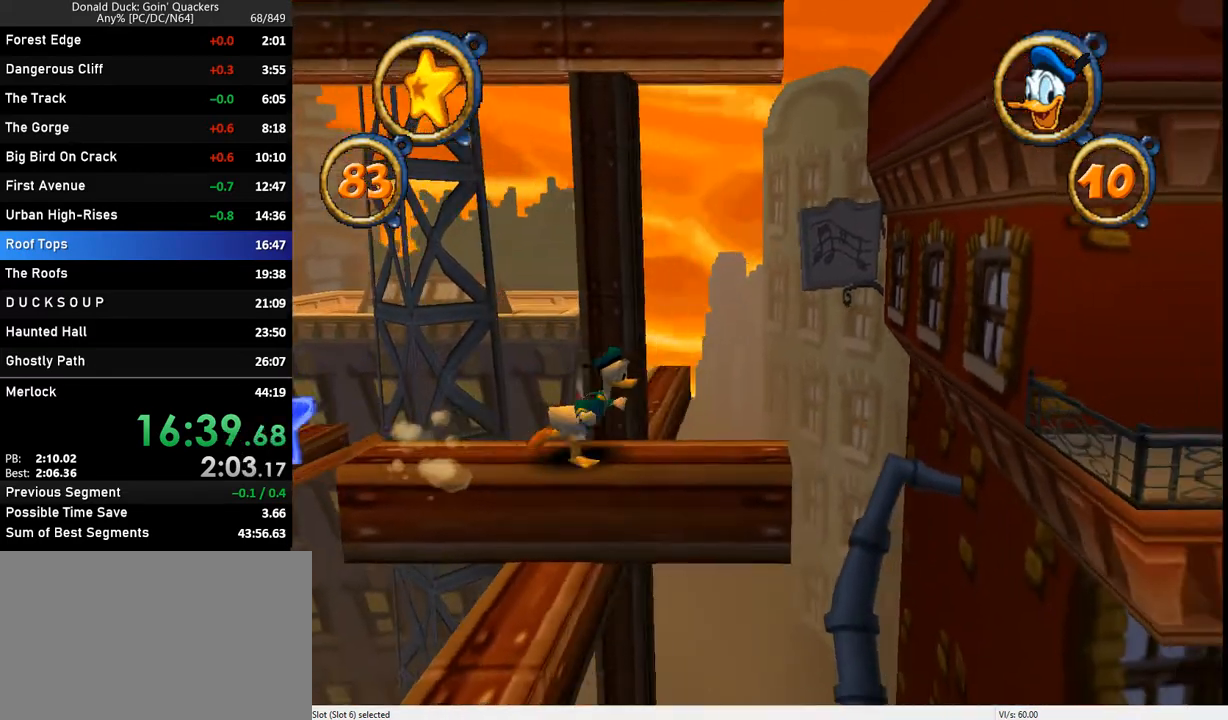
{"keys": ["right"], "events": [[167, "z", "down"], [500, "z", "up"]]}
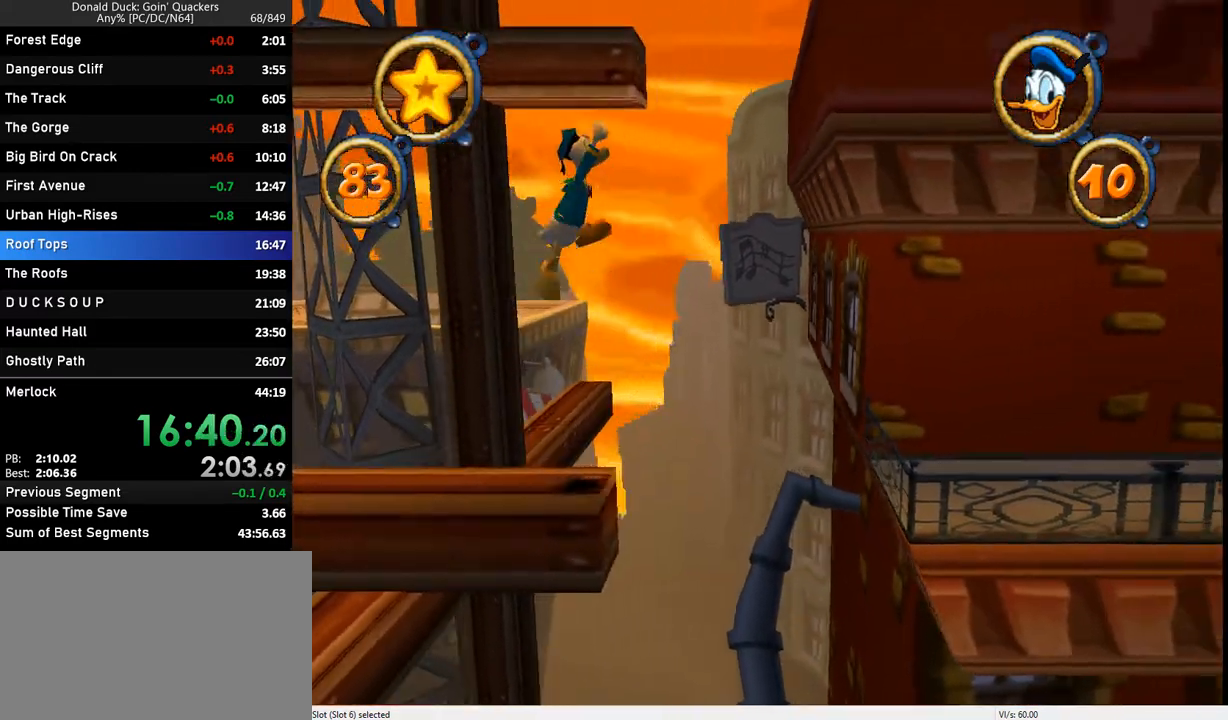
{"keys": ["right", "z"], "events": [[300, "z", "down"]]}
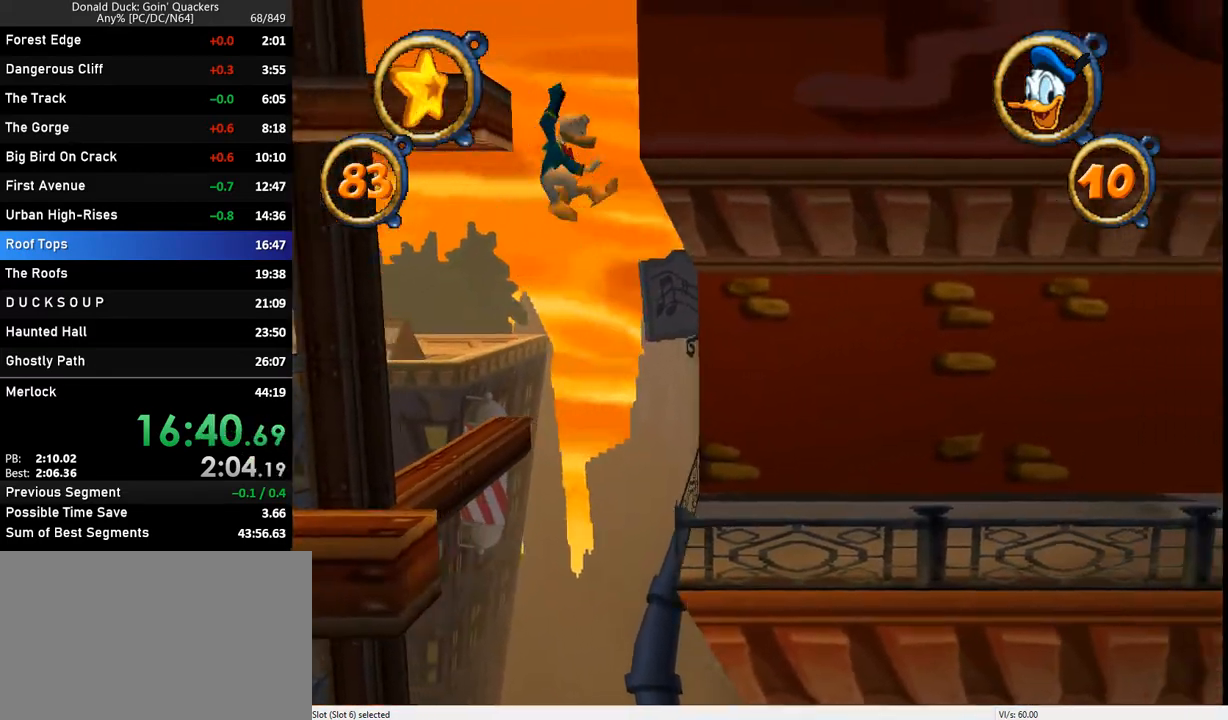
{"keys": ["right"], "events": [[167, "z", "up"]]}
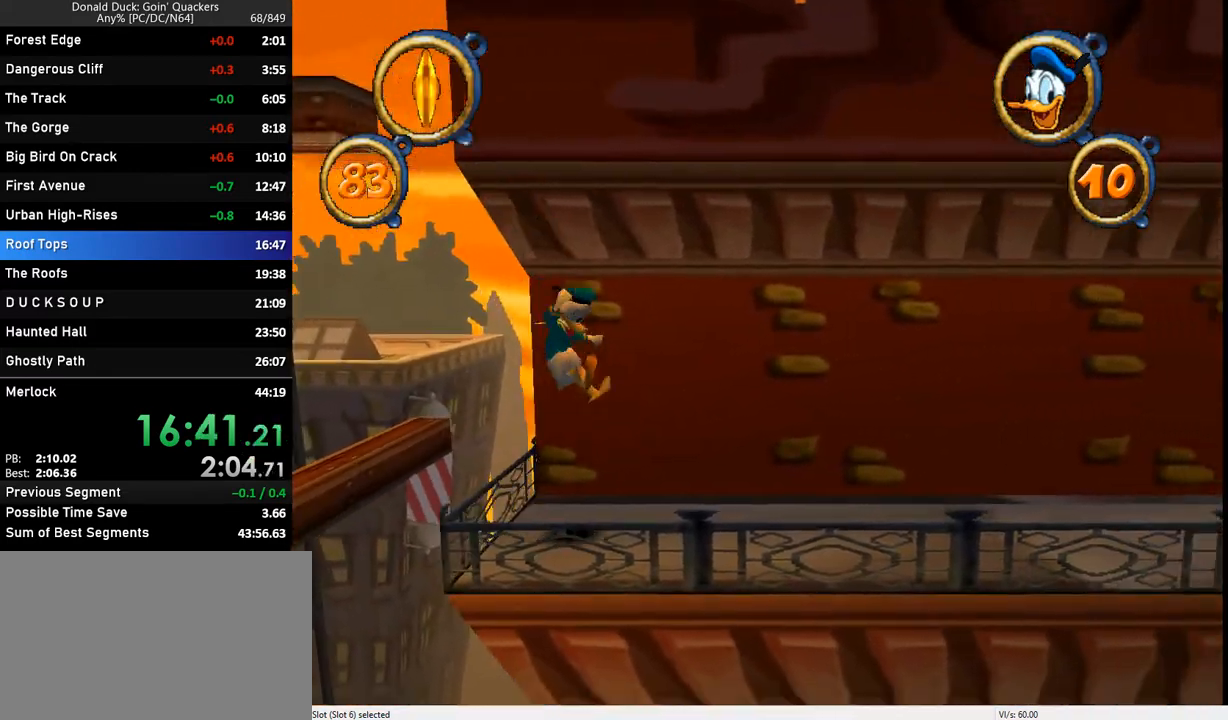
{"keys": ["right"], "events": []}
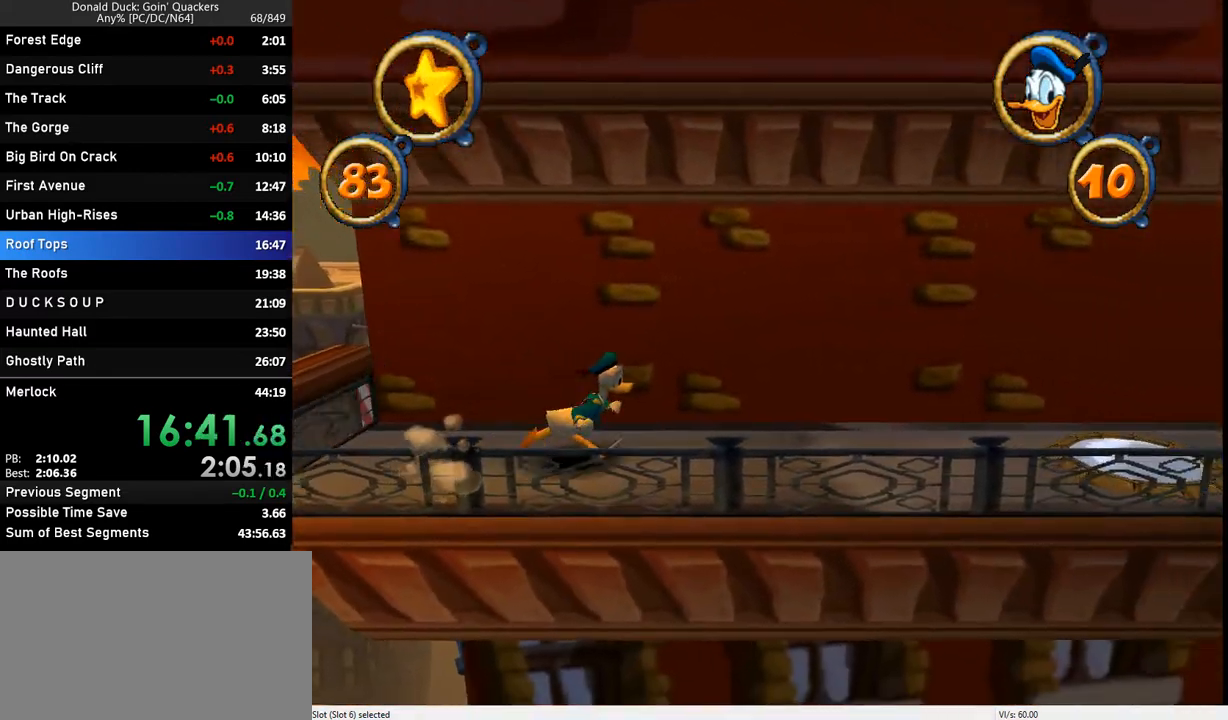
{"keys": ["right"], "events": []}
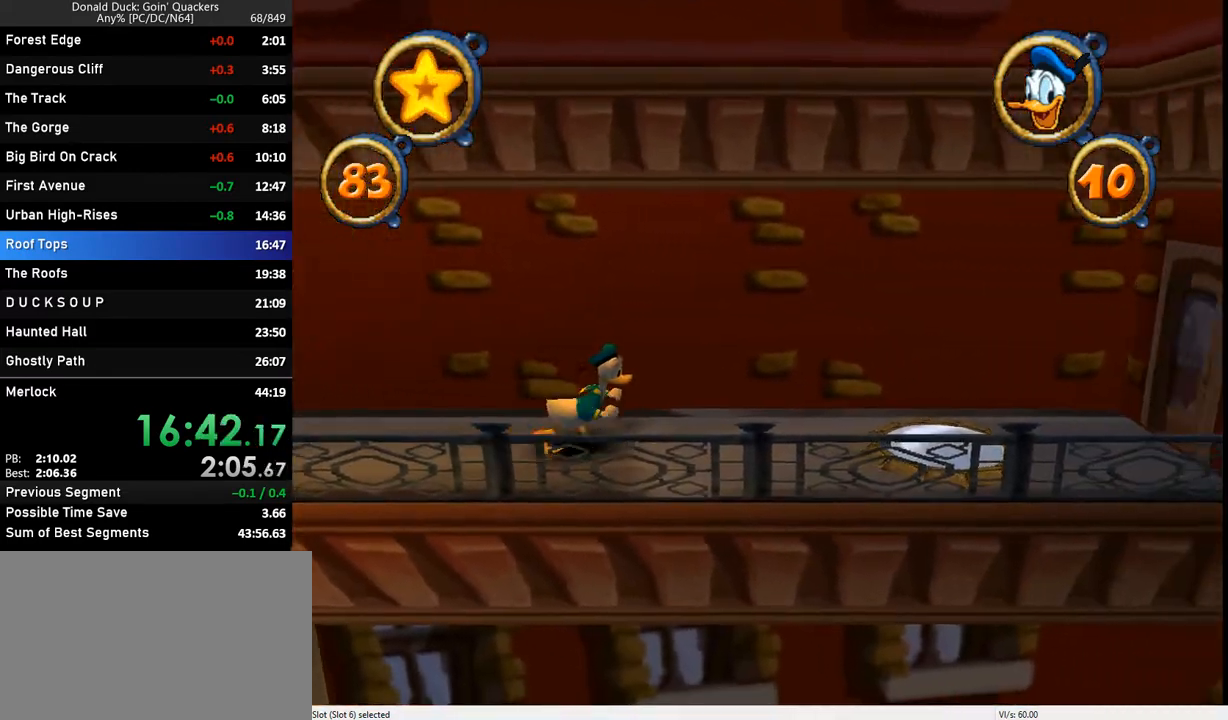
{"keys": ["right"], "events": []}
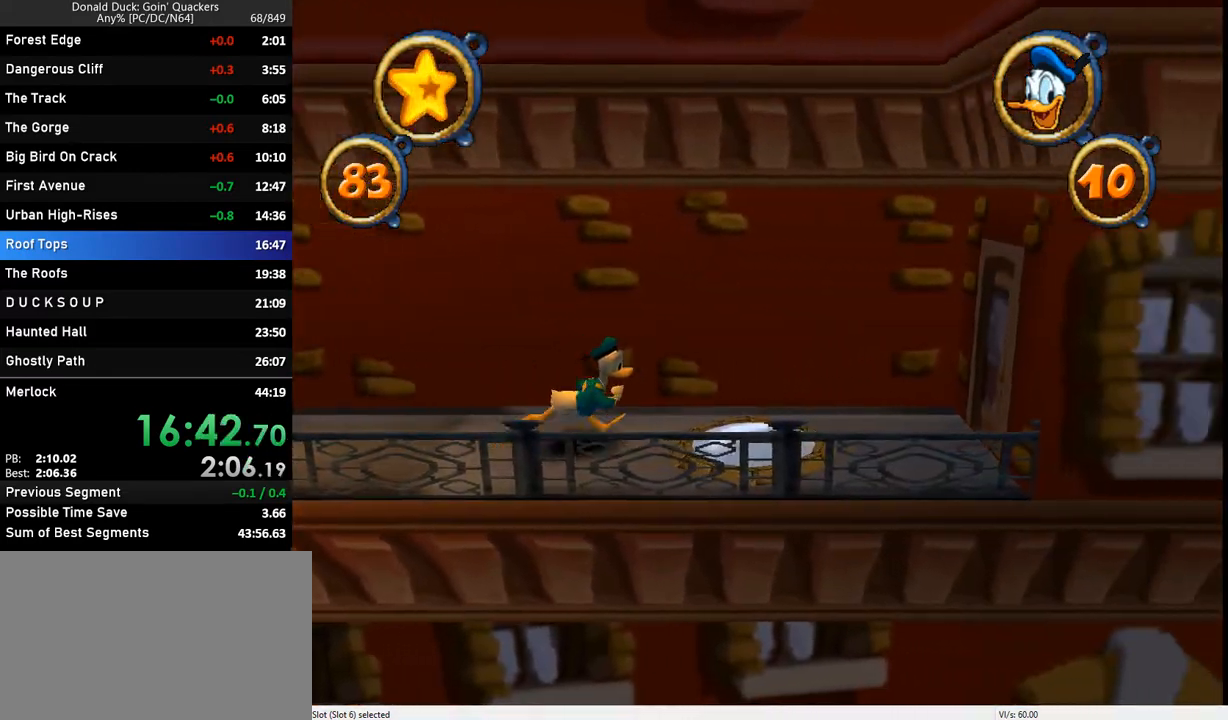
{"keys": [], "events": [[367, "ctrl_r", "down"], [367, "right", "up"], [433, "ctrl_r", "up"], [433, "x", "down"], [500, "x", "up"]]}
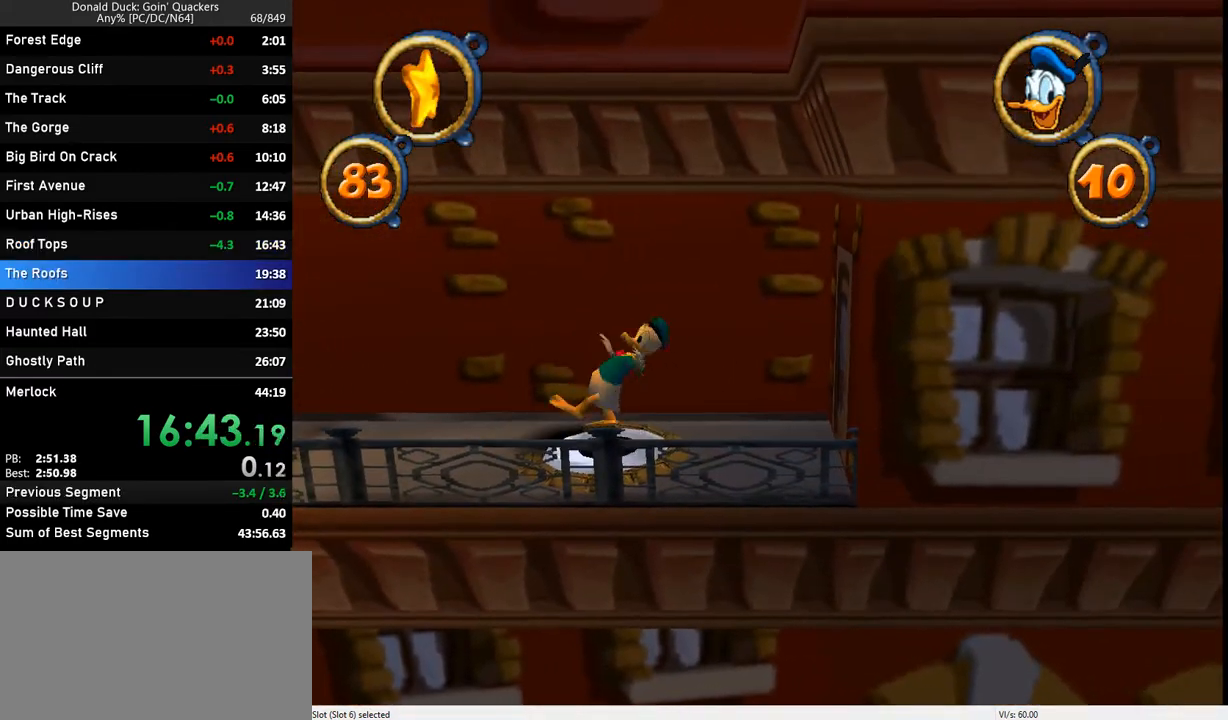
{"keys": [], "events": []}
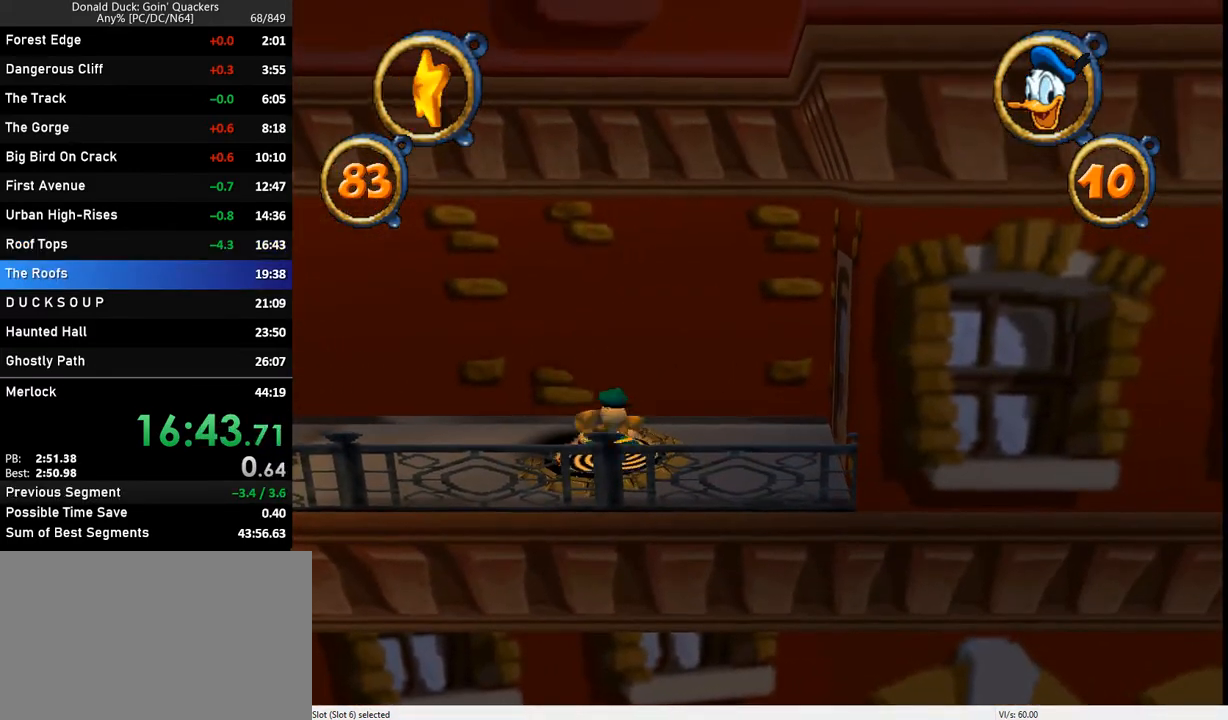
{"keys": [], "events": []}
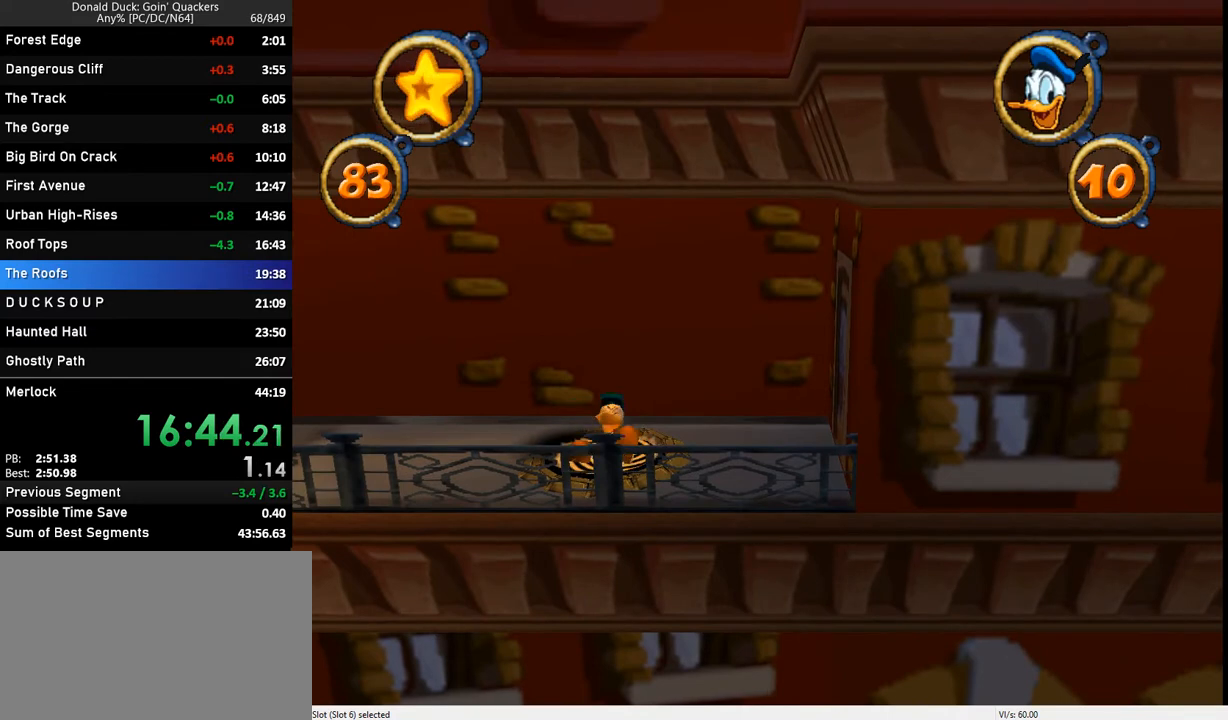
{"keys": [], "events": []}
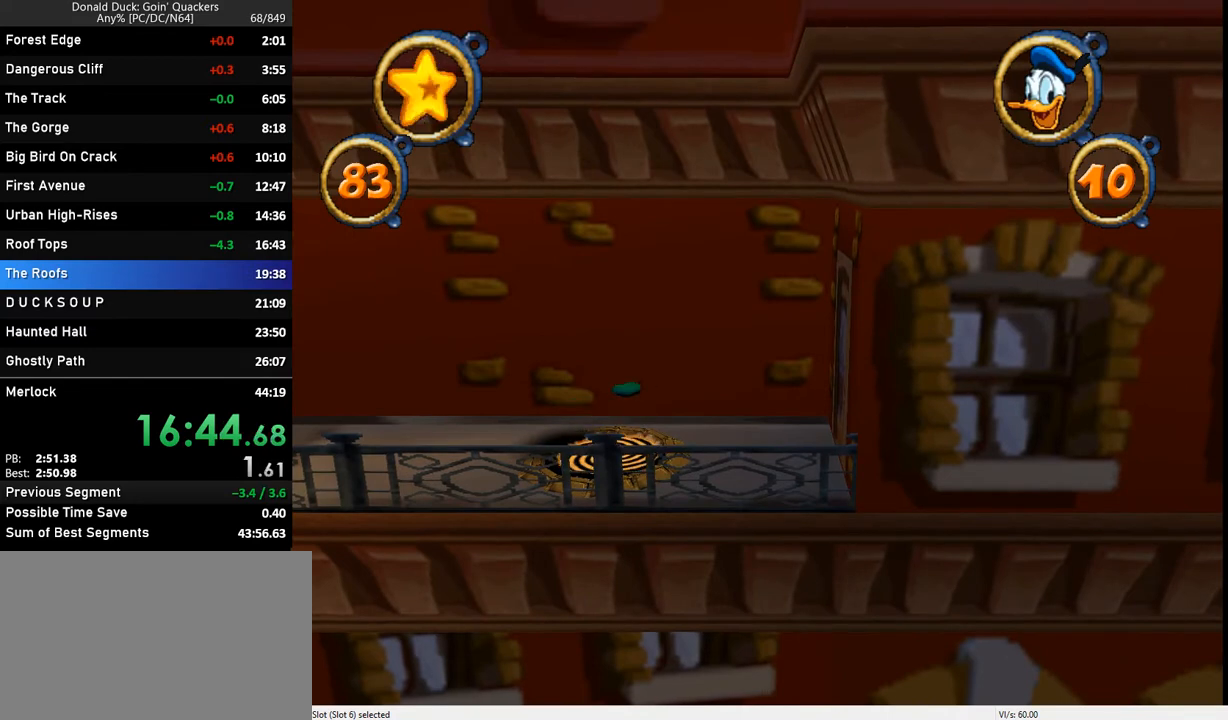
{"keys": [], "events": []}
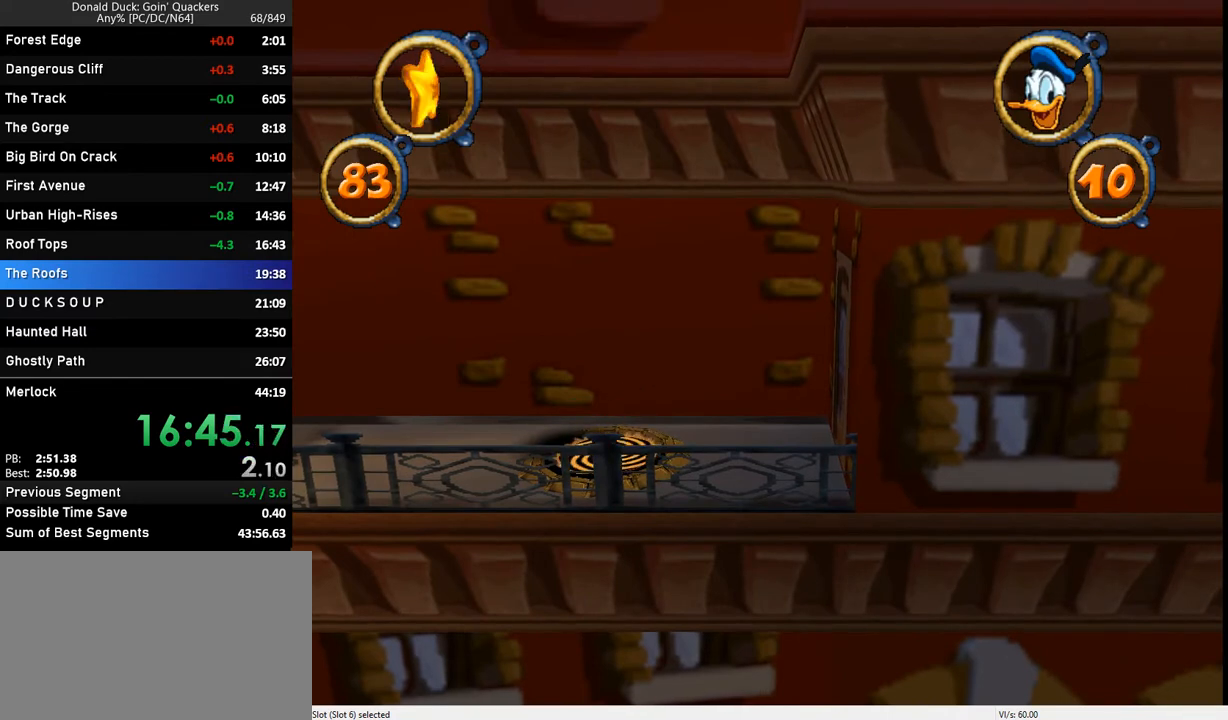
{"keys": [], "events": []}
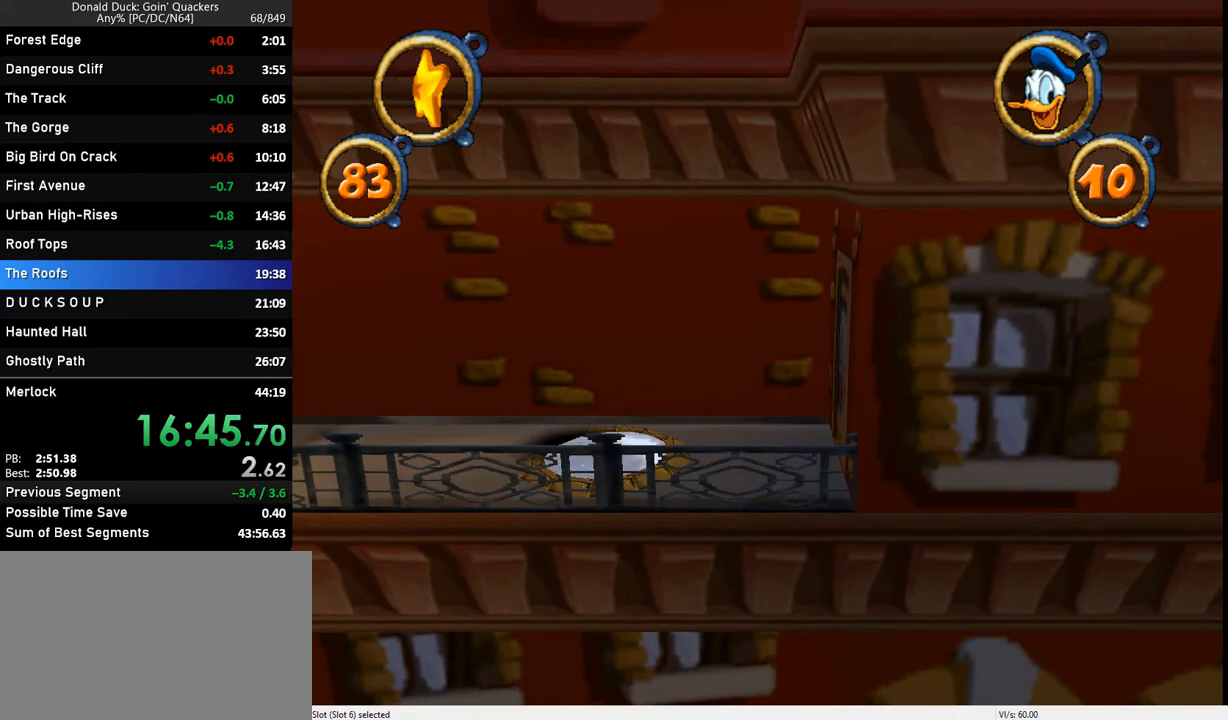
{"keys": [], "events": []}
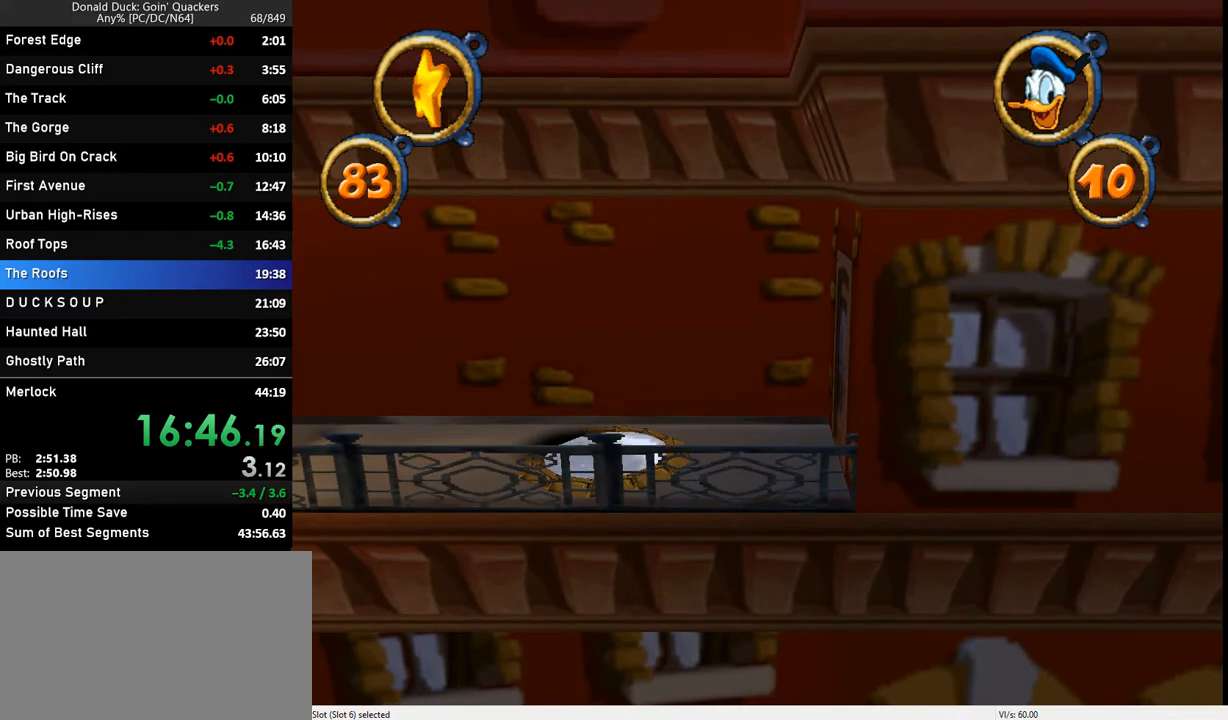
{"keys": [], "events": []}
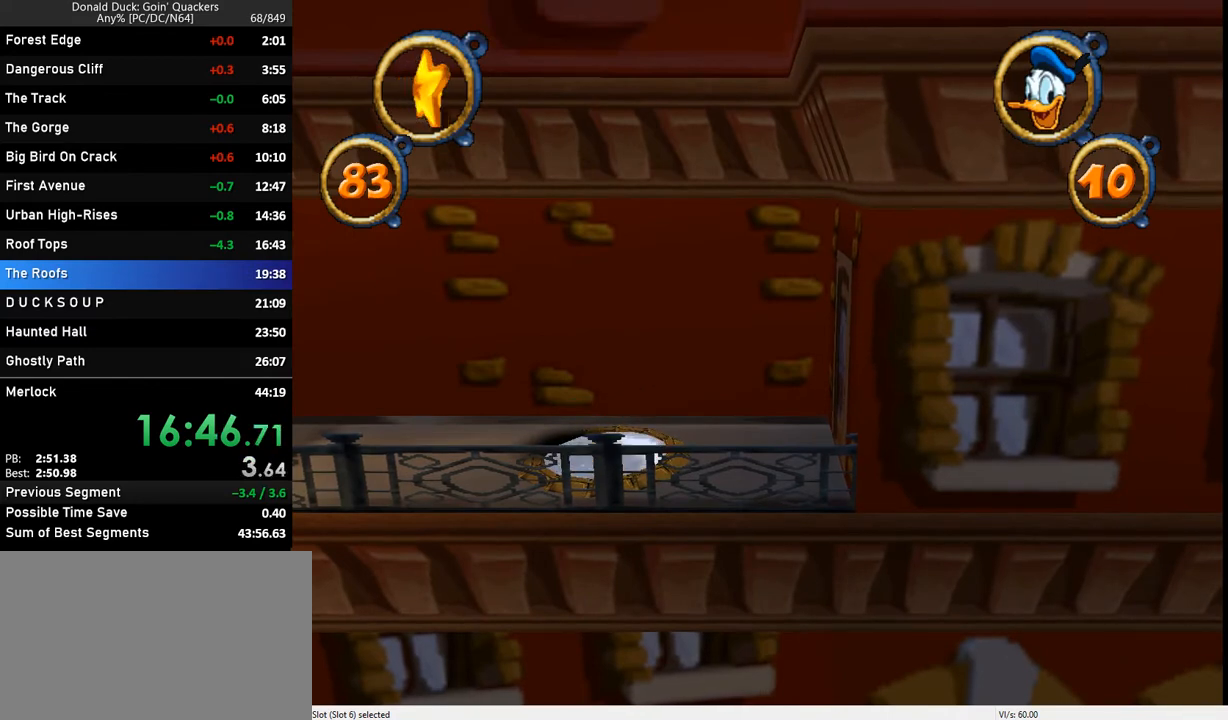
{"keys": [], "events": []}
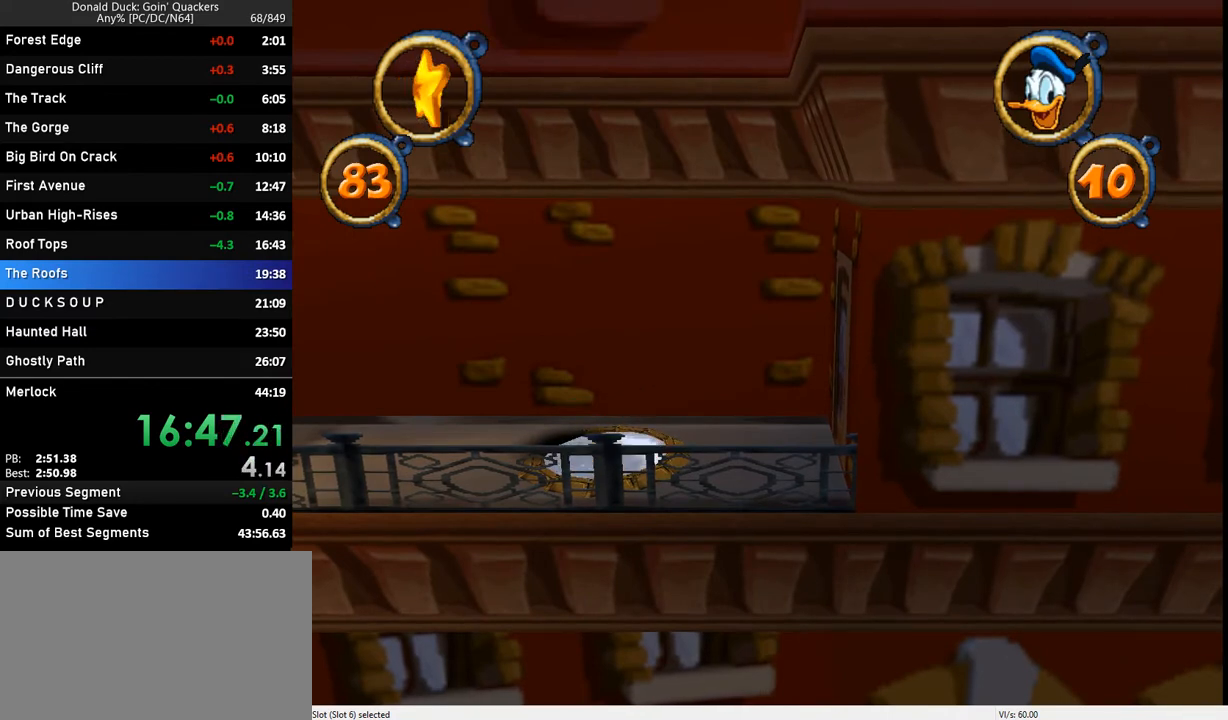
{"keys": [], "events": []}
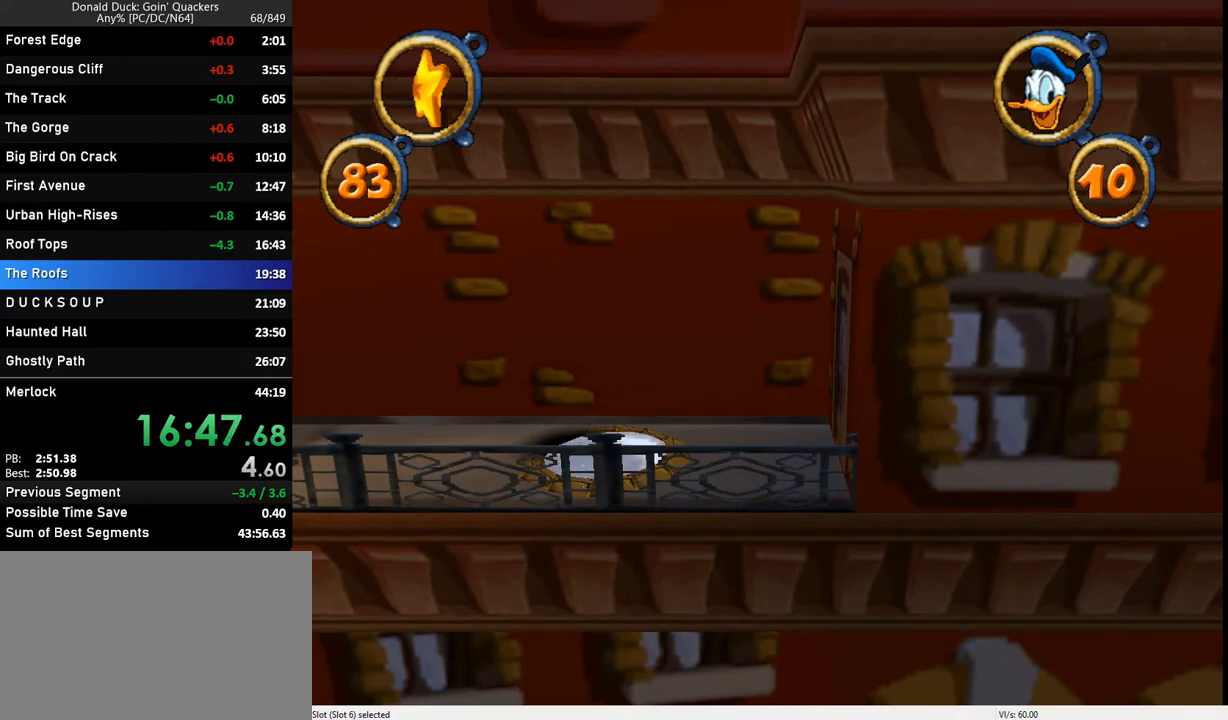
{"keys": ["down", "right"], "events": [[167, "down", "down"], [233, "right", "down"]]}
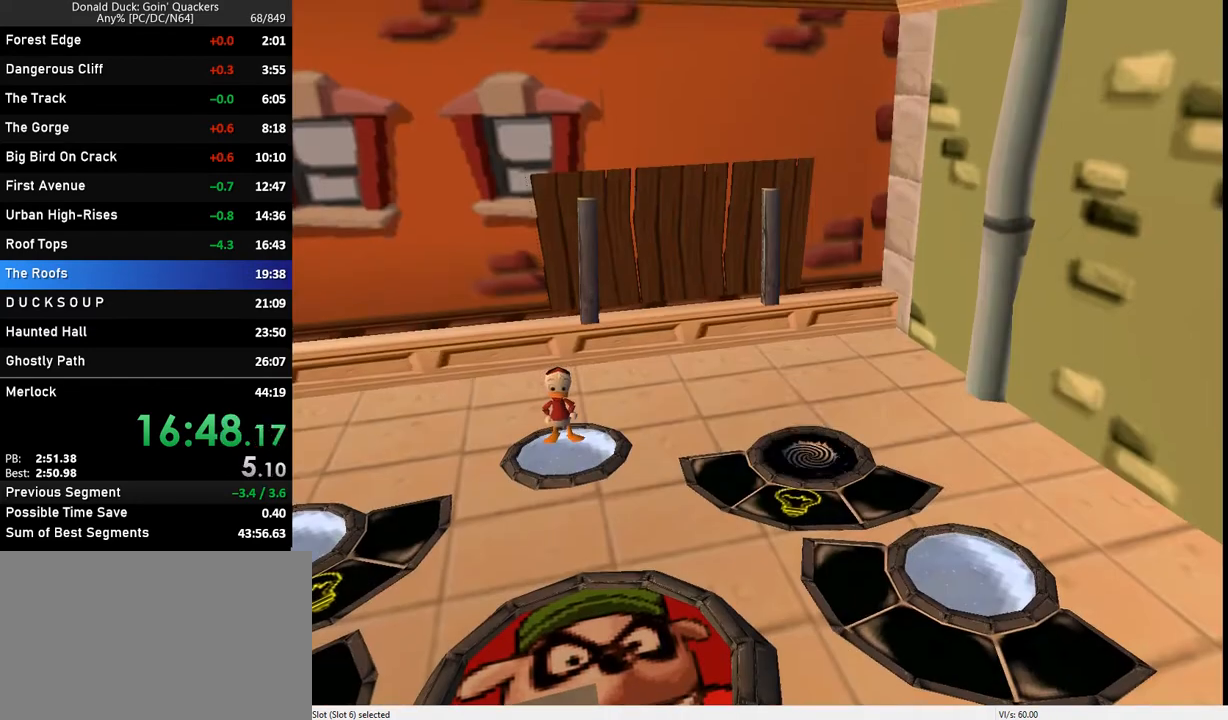
{"keys": ["down", "right"], "events": []}
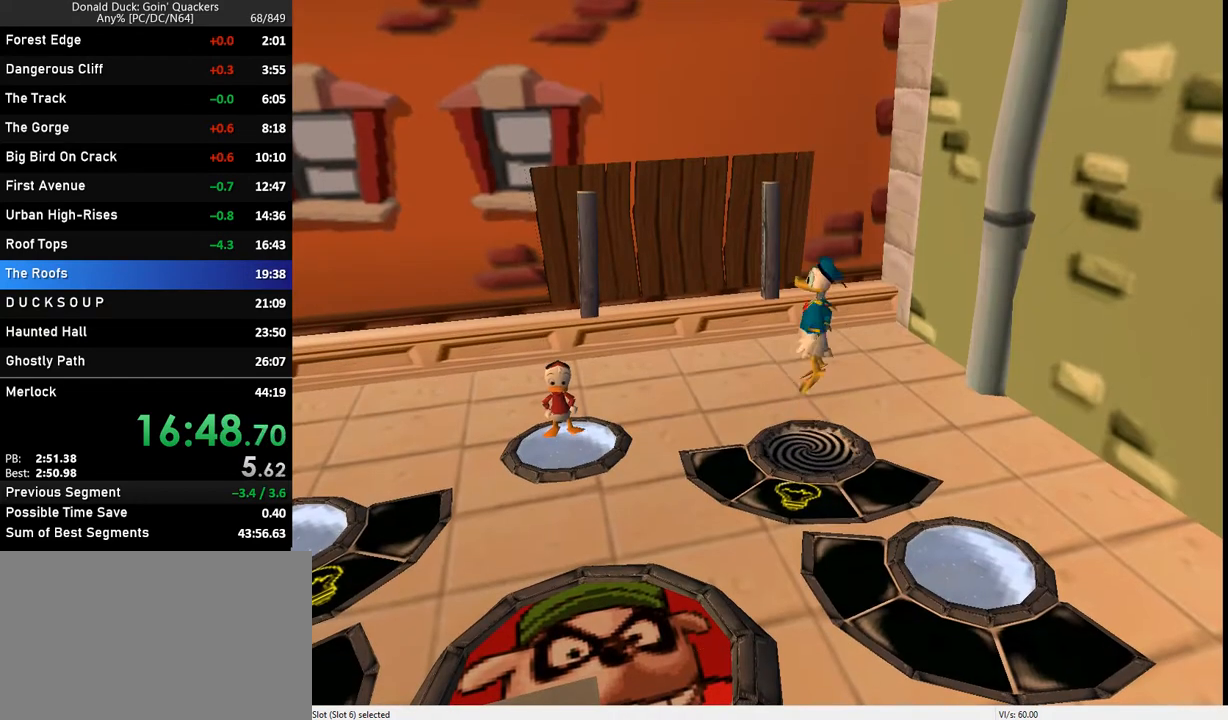
{"keys": ["down", "right"], "events": []}
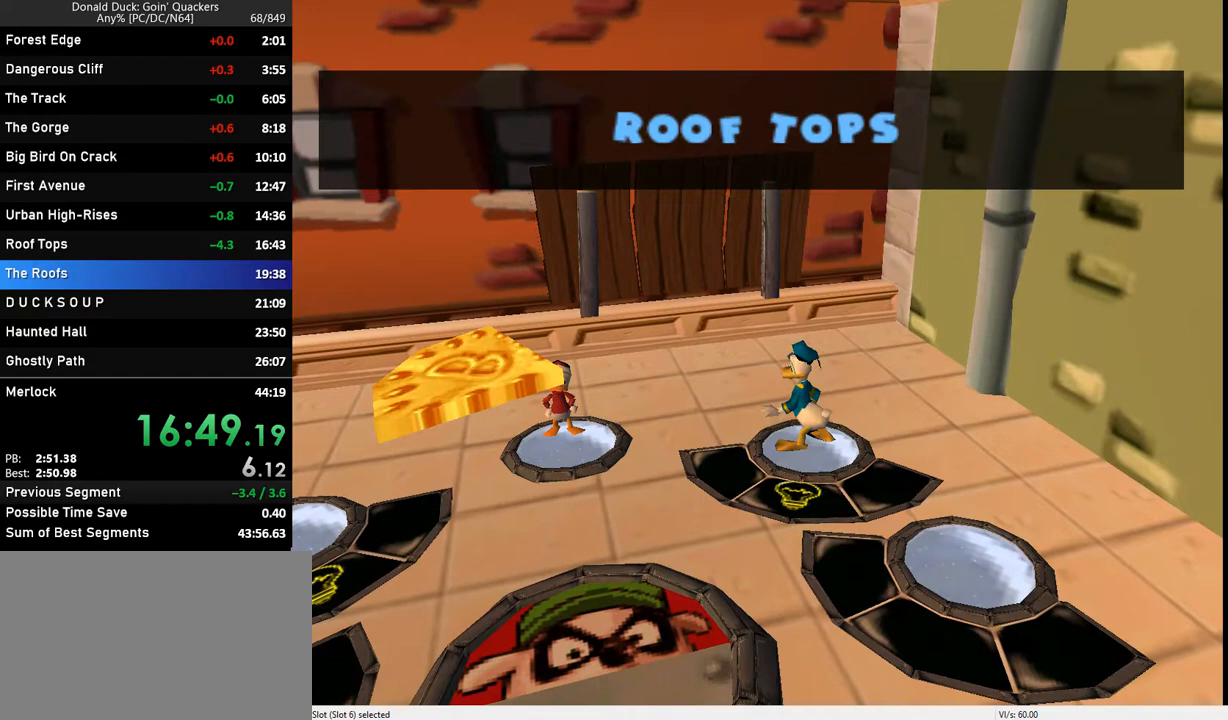
{"keys": ["down", "right"], "events": []}
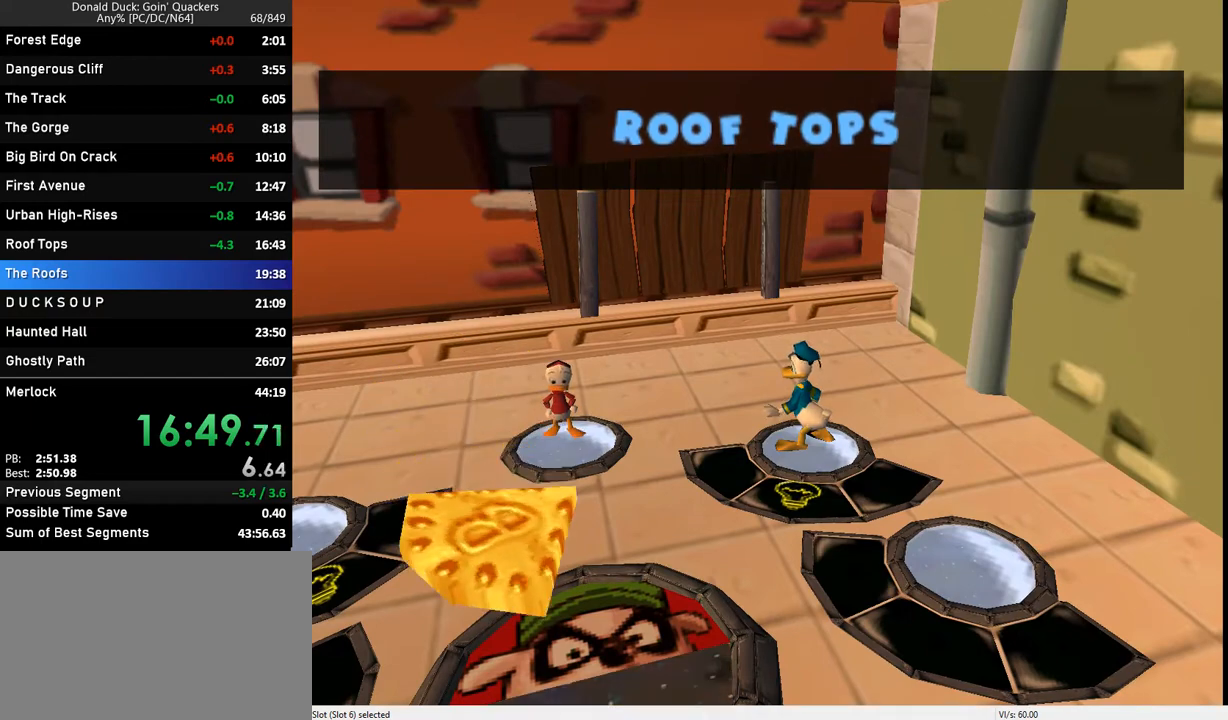
{"keys": ["down", "right"], "events": []}
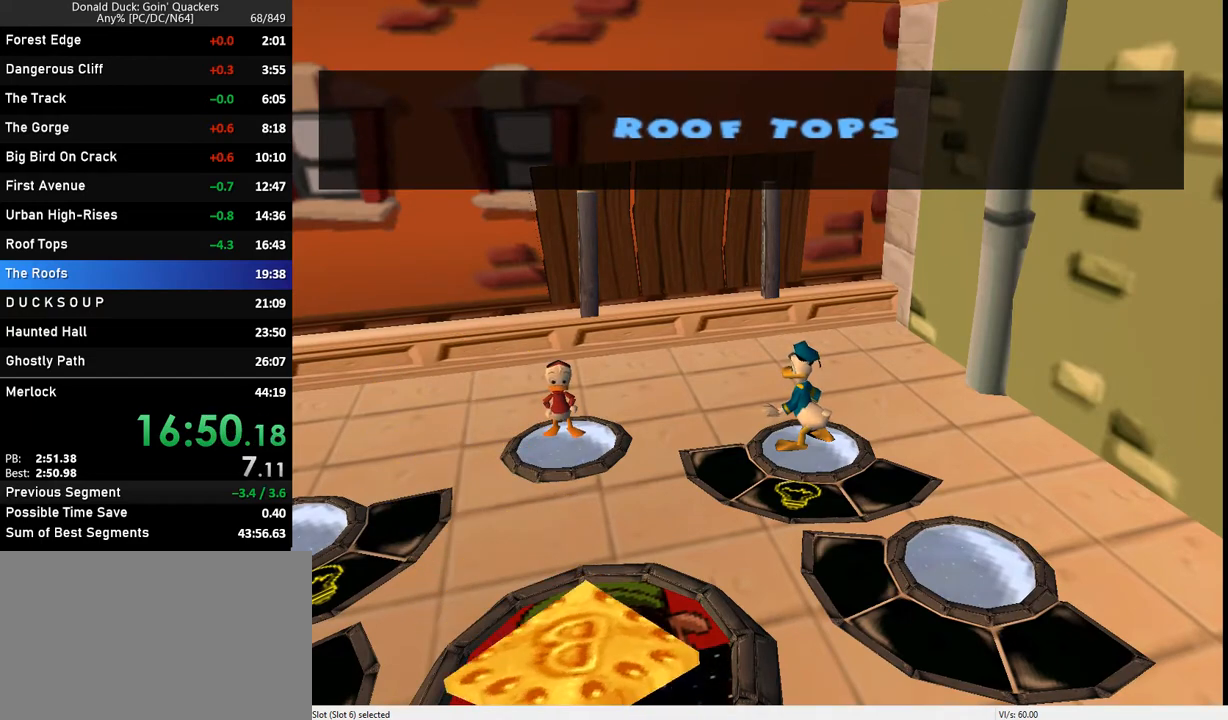
{"keys": ["down", "right"], "events": []}
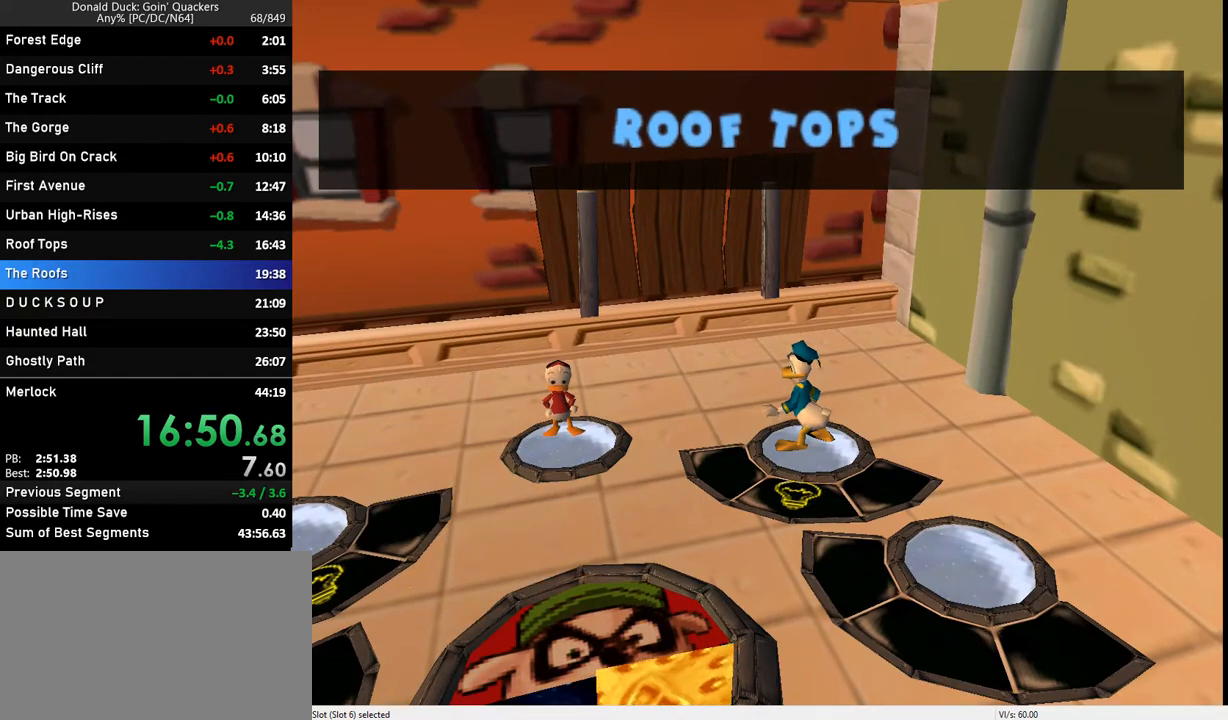
{"keys": ["down", "right"], "events": []}
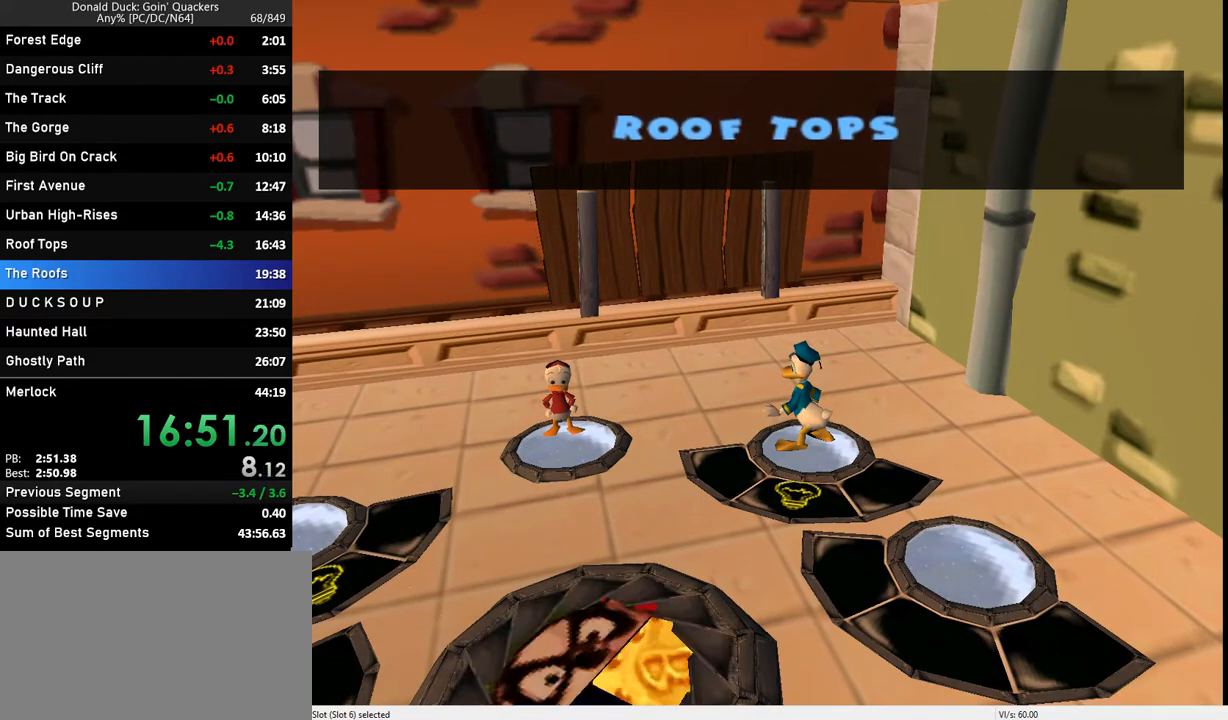
{"keys": ["down", "right"], "events": []}
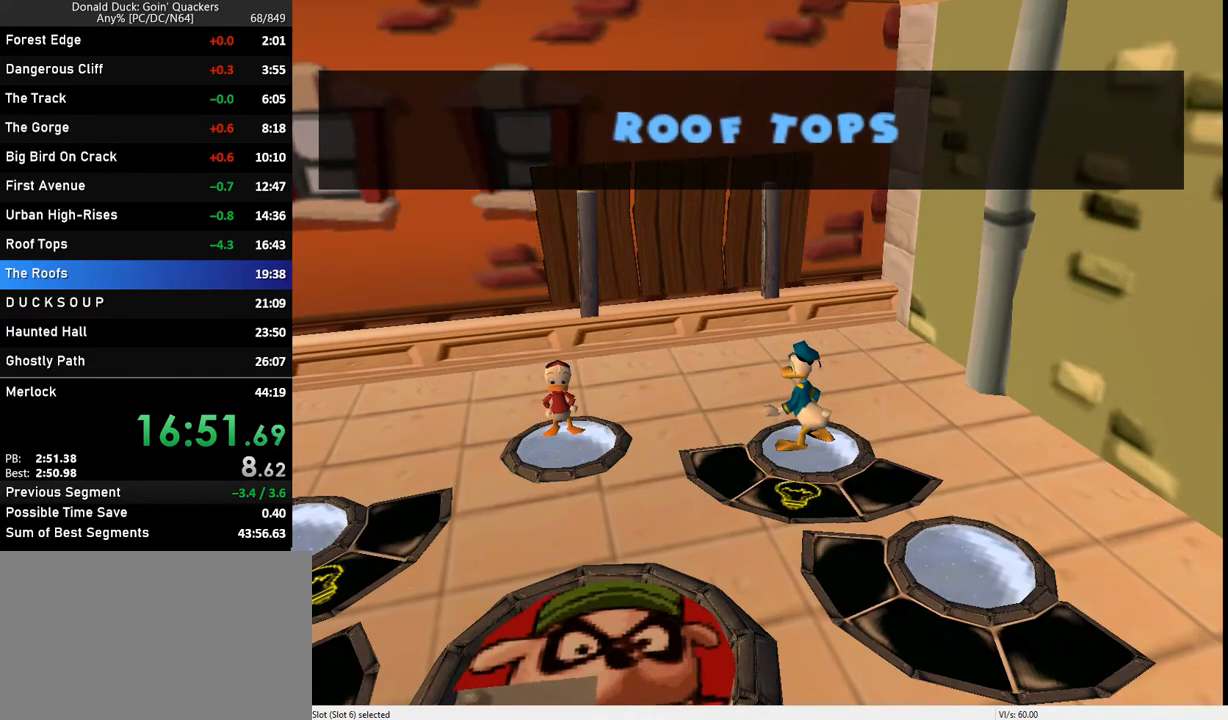
{"keys": ["down", "right"], "events": []}
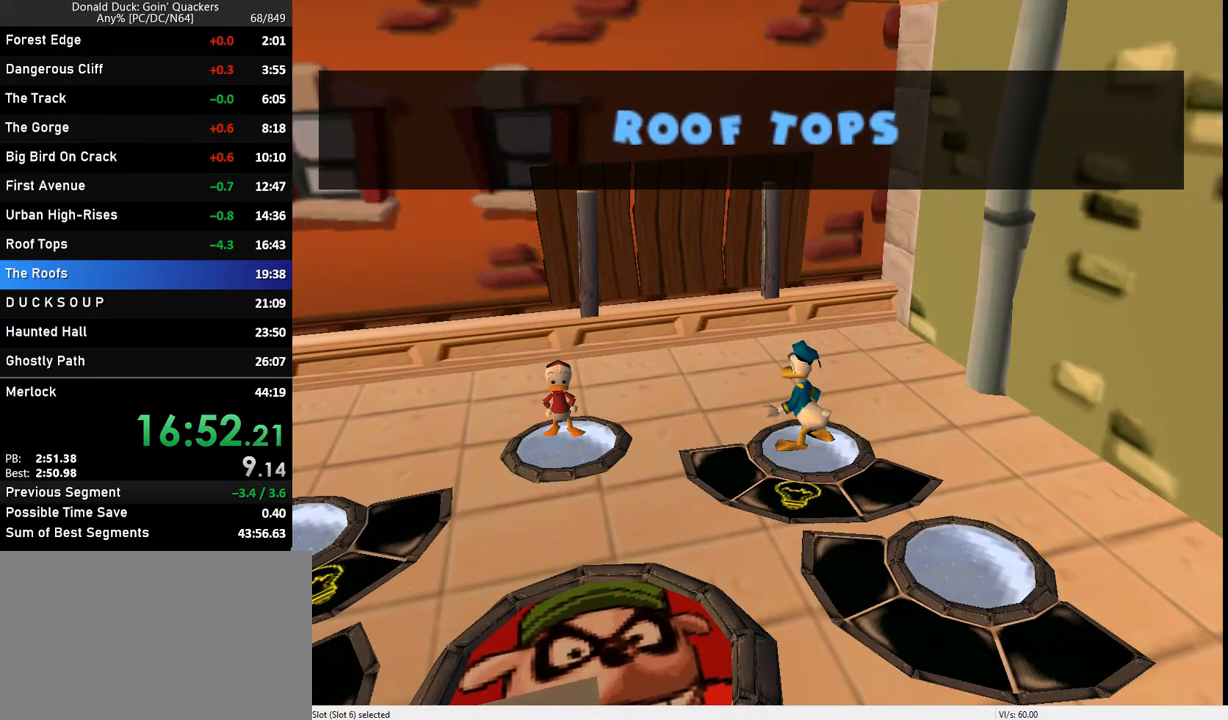
{"keys": ["down", "right"], "events": []}